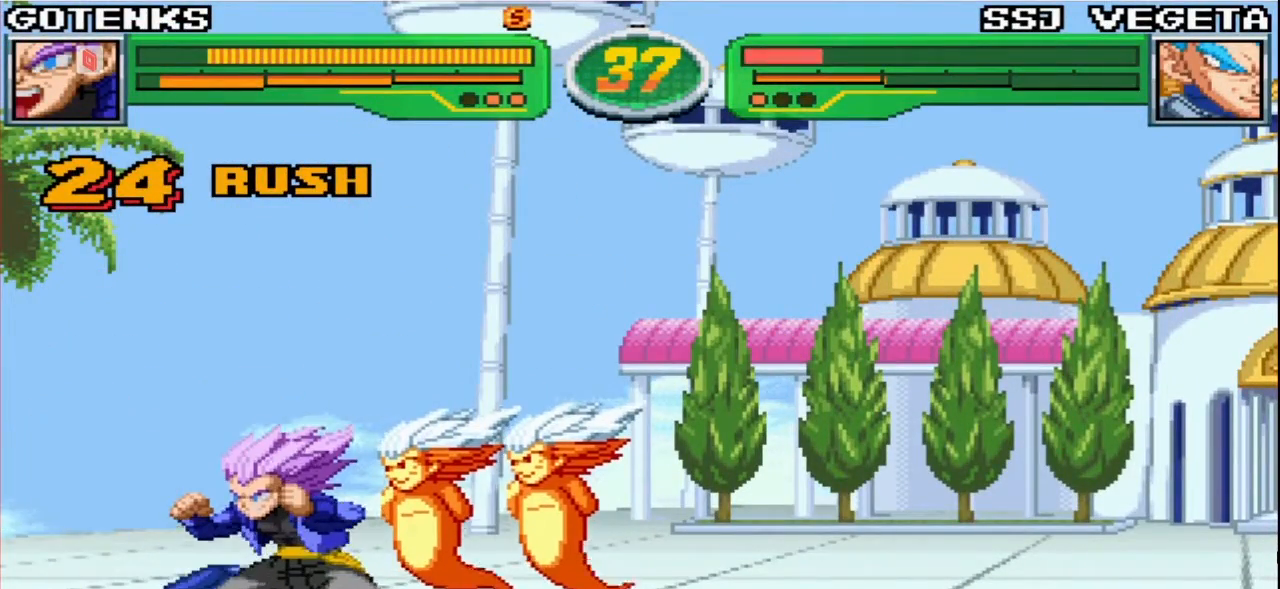
Gameplay with a controller (arcade stick); each line is a JSON object with the inputs held at the frame after it (dt_ms = milliseconds from this image to that frame). "events" lists button and stick changes between this image and that frame as [ms after this image, input, new state], when the widget could be followed in between. Not read: L3 R3.
{"dt_ms": 500, "buttons": [], "left_stick": "center", "events": []}
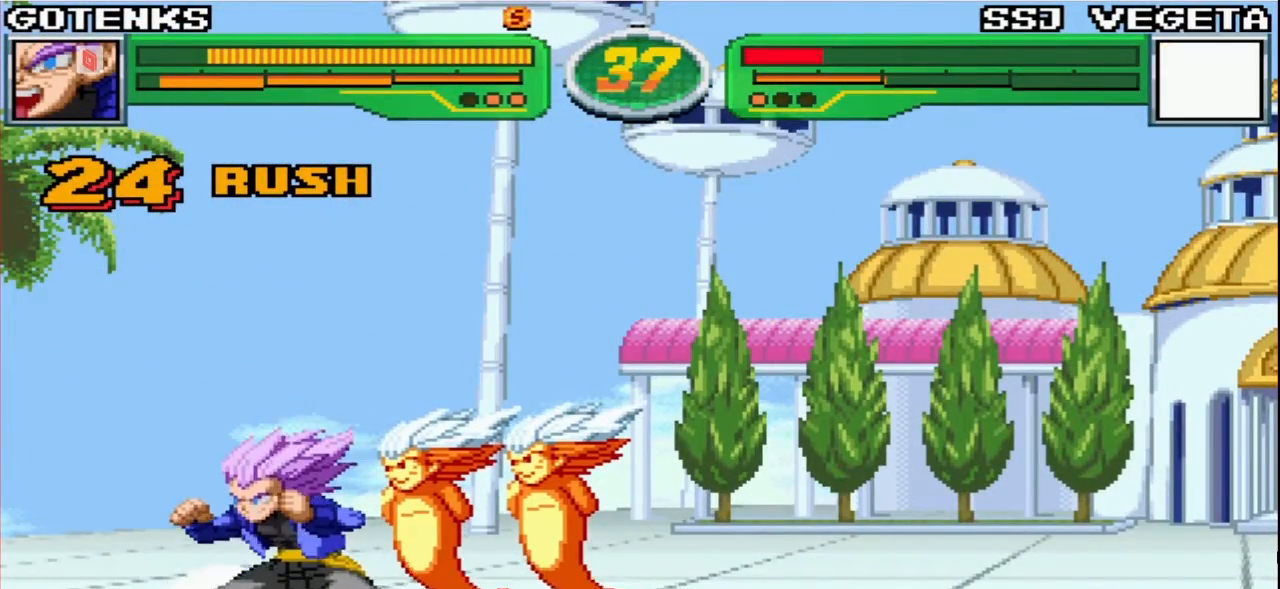
{"dt_ms": 500, "buttons": [], "left_stick": "center", "events": []}
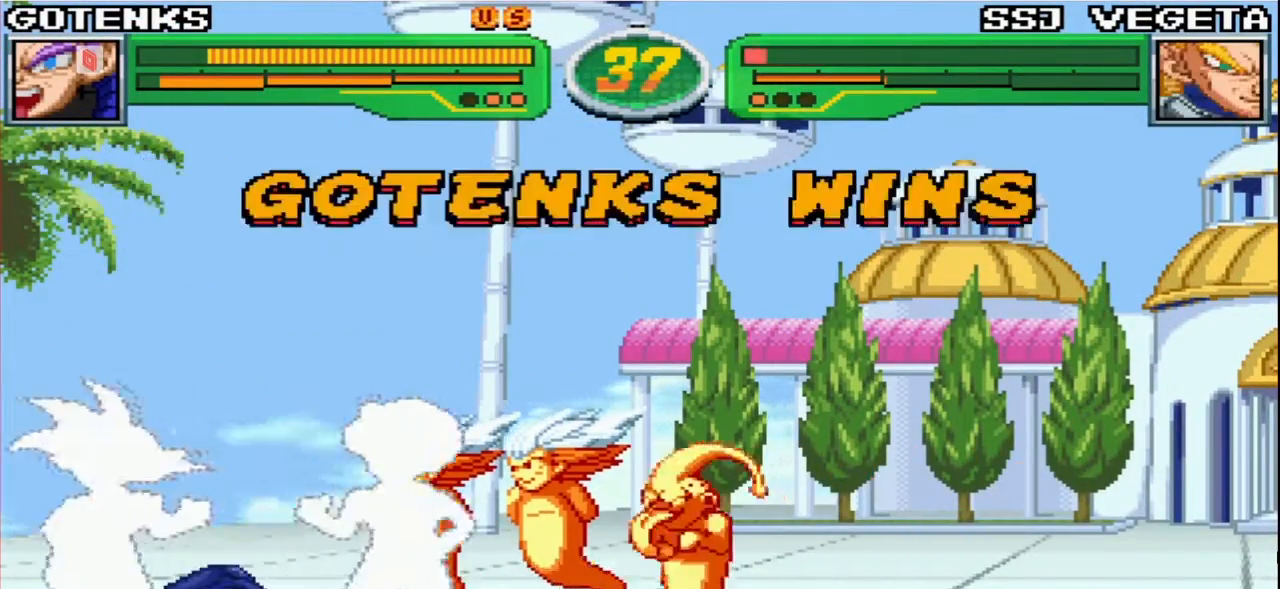
{"dt_ms": 1000, "buttons": [], "left_stick": "center"}
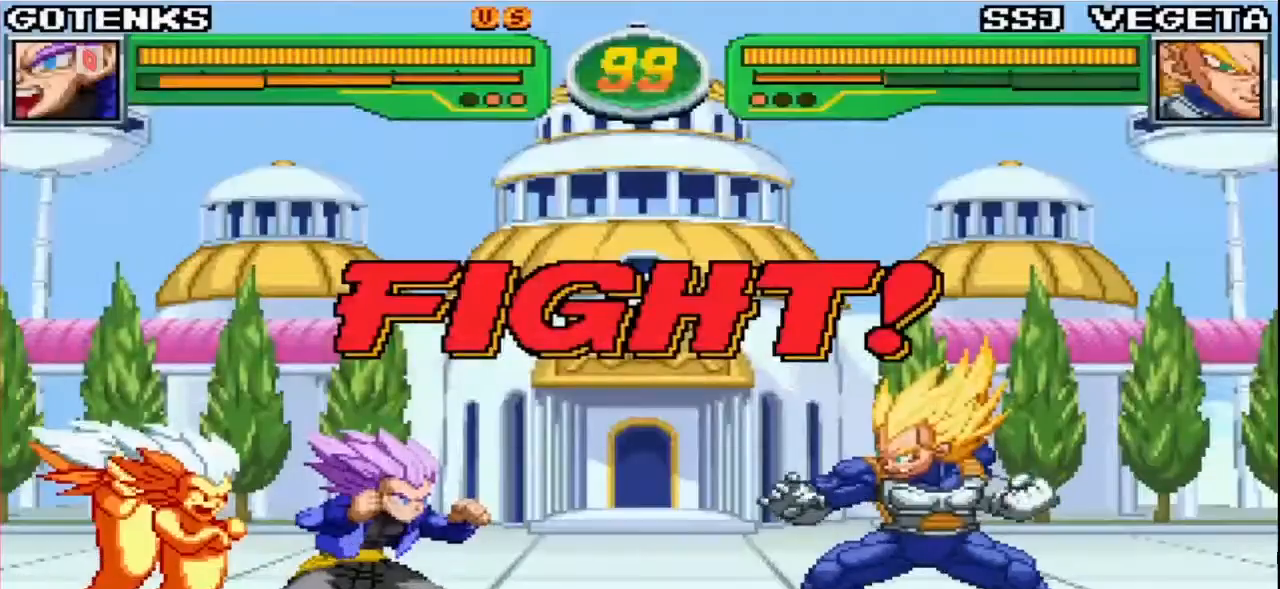
{"dt_ms": 500, "buttons": [], "left_stick": "down"}
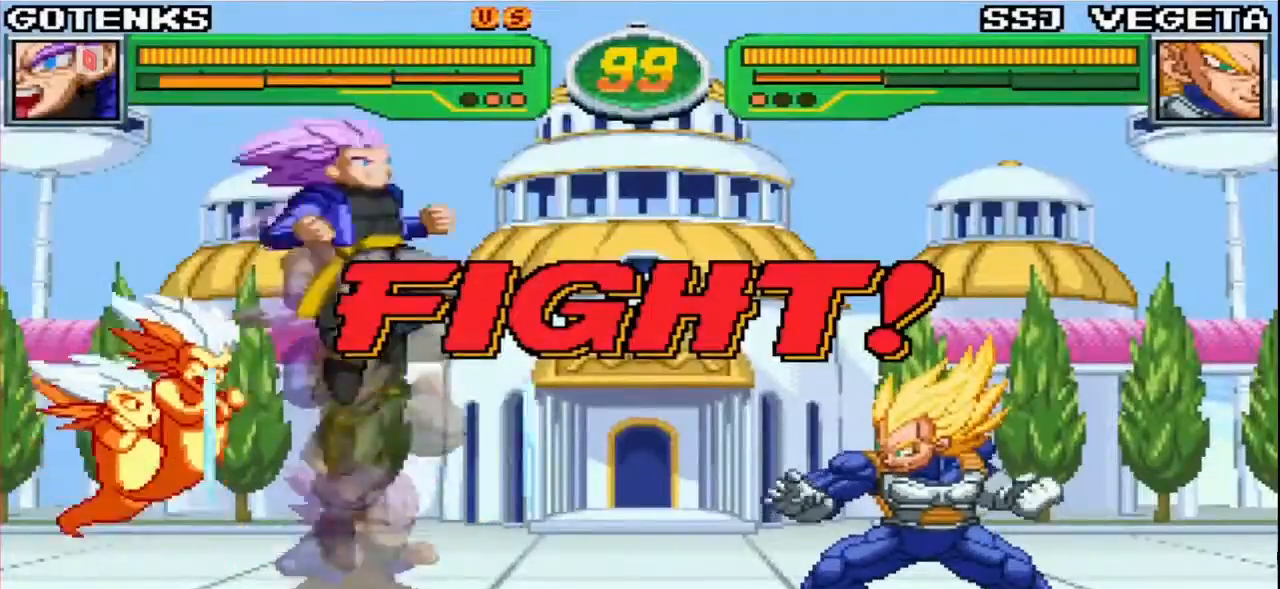
{"dt_ms": 500, "buttons": ["SQUARE", "TRIANGLE"], "left_stick": "right", "events": [[50, "SQUARE", "down"], [50, "left_stick", "center"], [100, "SQUARE", "up"], [333, "left_stick", "right"], [467, "SQUARE", "down"], [467, "TRIANGLE", "down"]]}
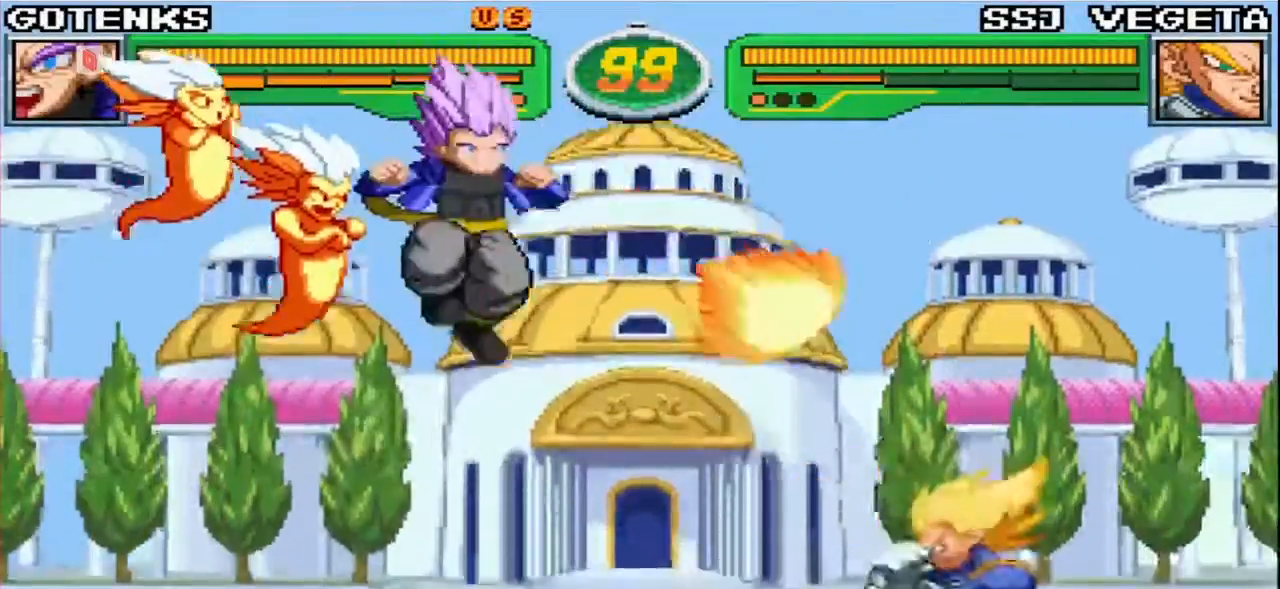
{"dt_ms": 500, "buttons": [], "left_stick": "center", "events": [[17, "SQUARE", "up"], [17, "TRIANGLE", "up"], [317, "CIRCLE", "down"], [333, "left_stick", "center"], [400, "CIRCLE", "up"]]}
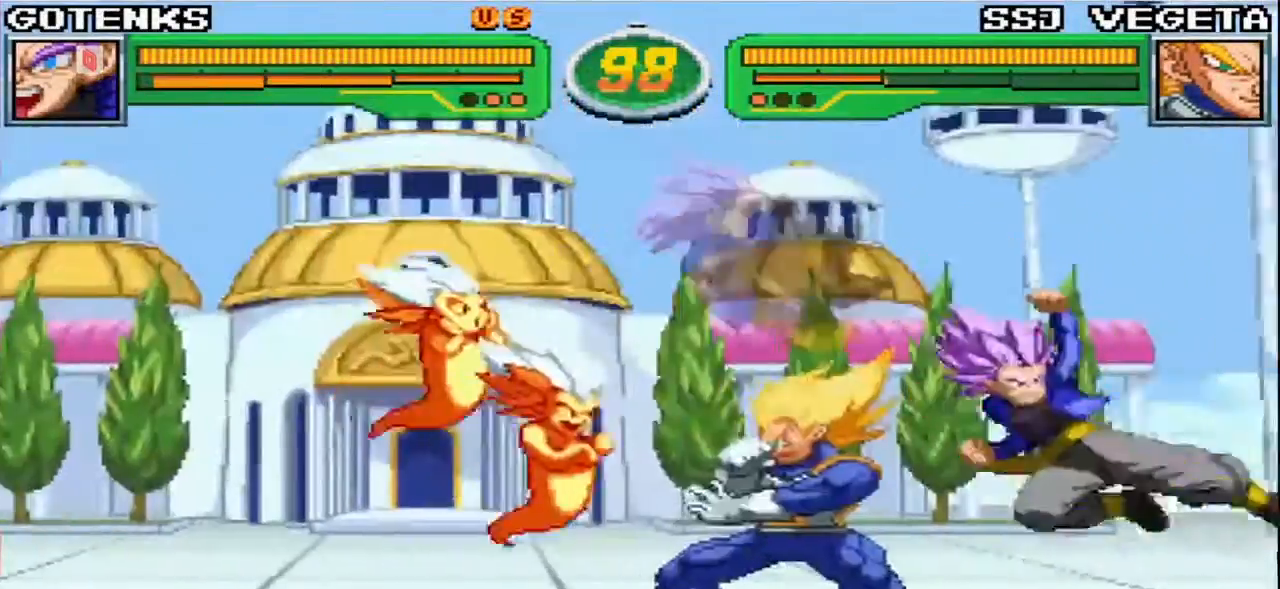
{"dt_ms": 500, "buttons": [], "left_stick": "down"}
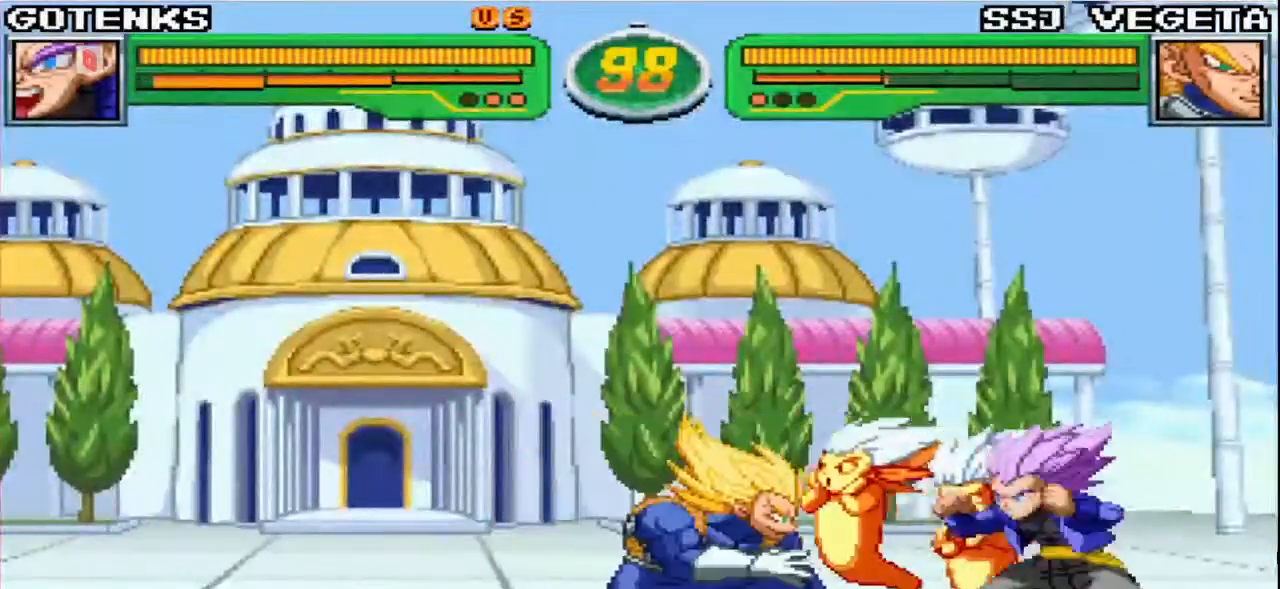
{"dt_ms": 500, "buttons": [], "left_stick": "center"}
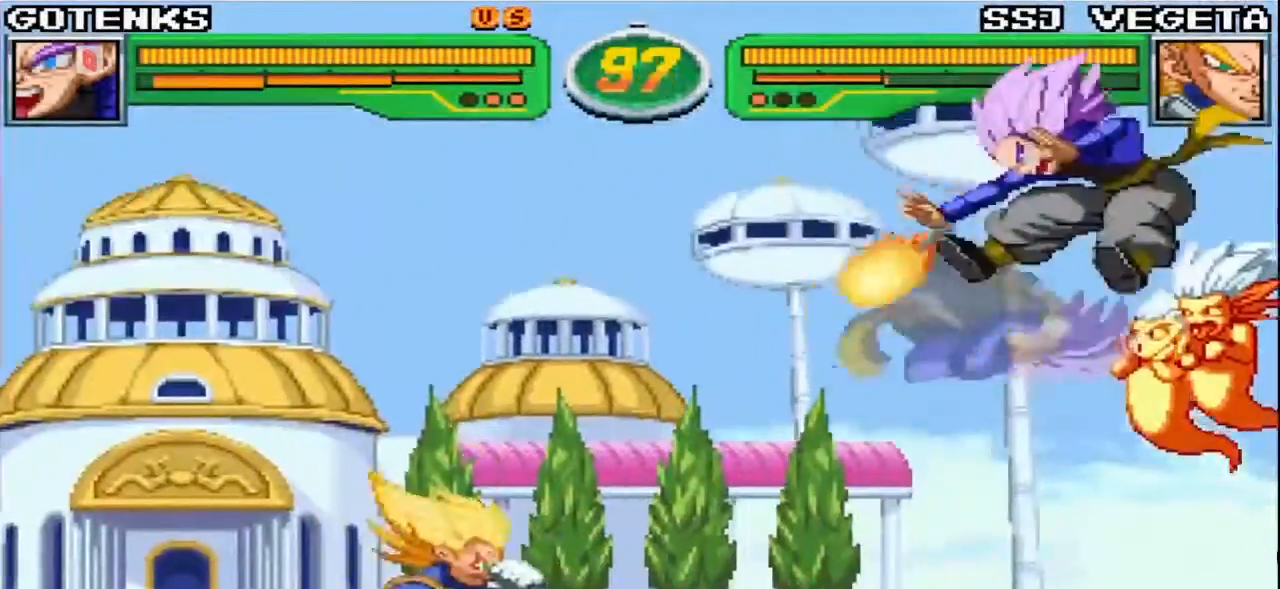
{"dt_ms": 500, "buttons": [], "left_stick": "left", "events": [[83, "left_stick", "left"], [183, "SQUARE", "down"], [183, "TRIANGLE", "down"], [250, "SQUARE", "up"], [250, "TRIANGLE", "up"]]}
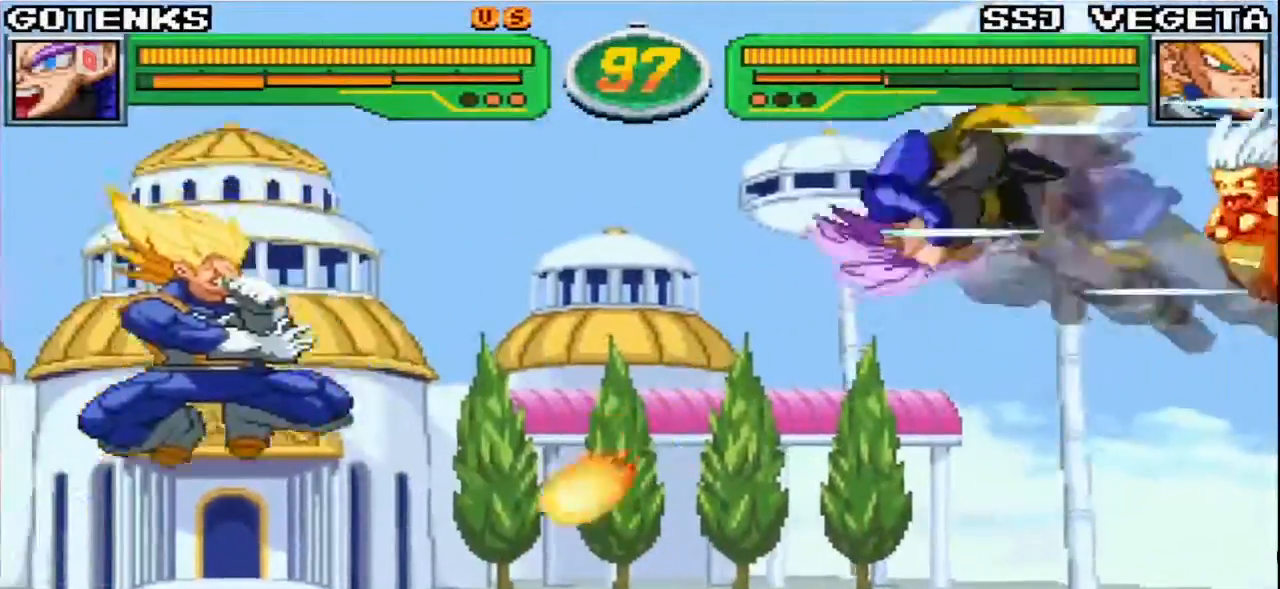
{"dt_ms": 500, "buttons": [], "left_stick": "up-left"}
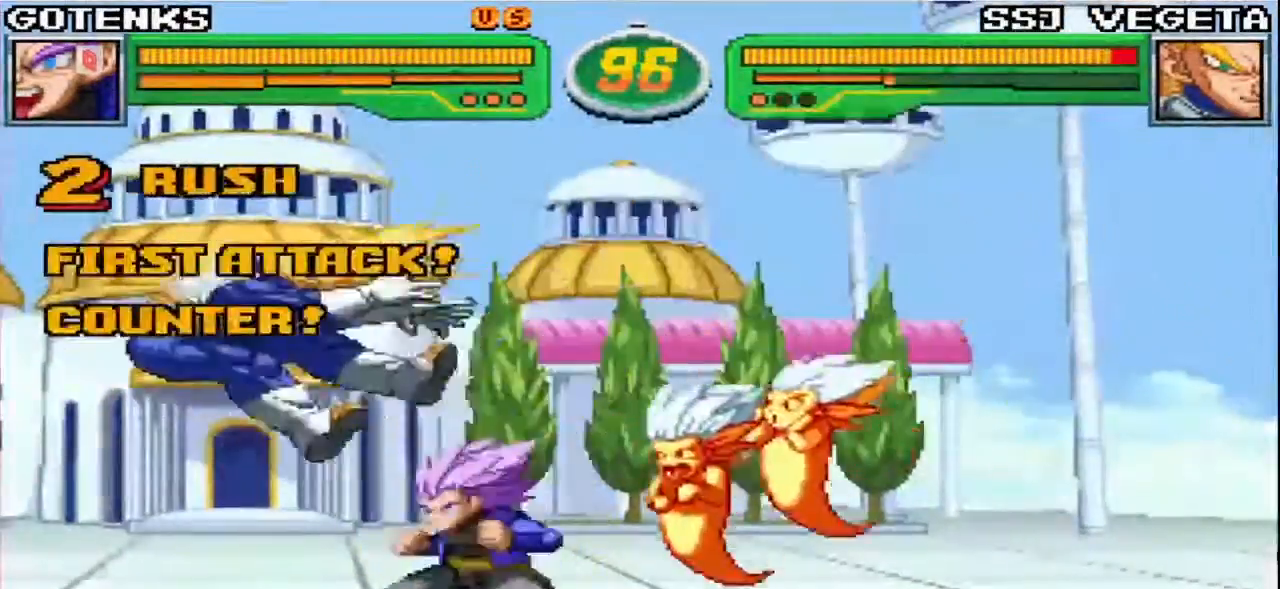
{"dt_ms": 500, "buttons": [], "left_stick": "center", "events": [[50, "CIRCLE", "down"], [117, "left_stick", "center"], [133, "CIRCLE", "up"], [183, "left_stick", "down"], [267, "left_stick", "left"], [283, "SQUARE", "down"], [317, "left_stick", "center"], [350, "SQUARE", "up"]]}
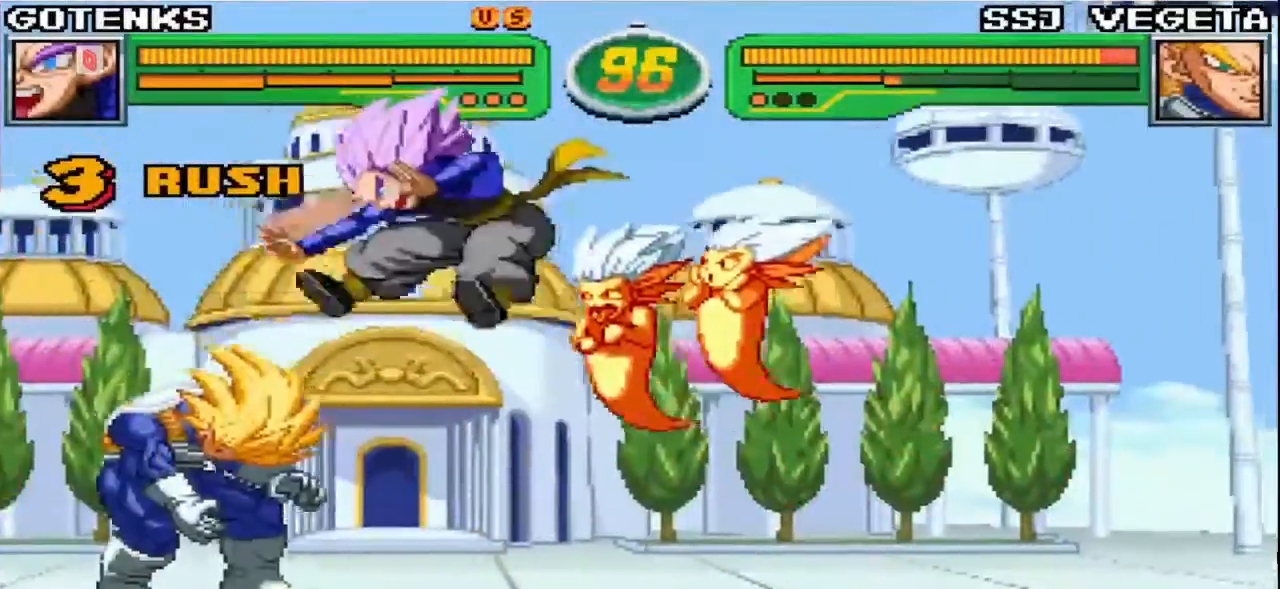
{"dt_ms": 500, "buttons": [], "left_stick": "center", "events": [[250, "CIRCLE", "down"], [350, "CIRCLE", "up"]]}
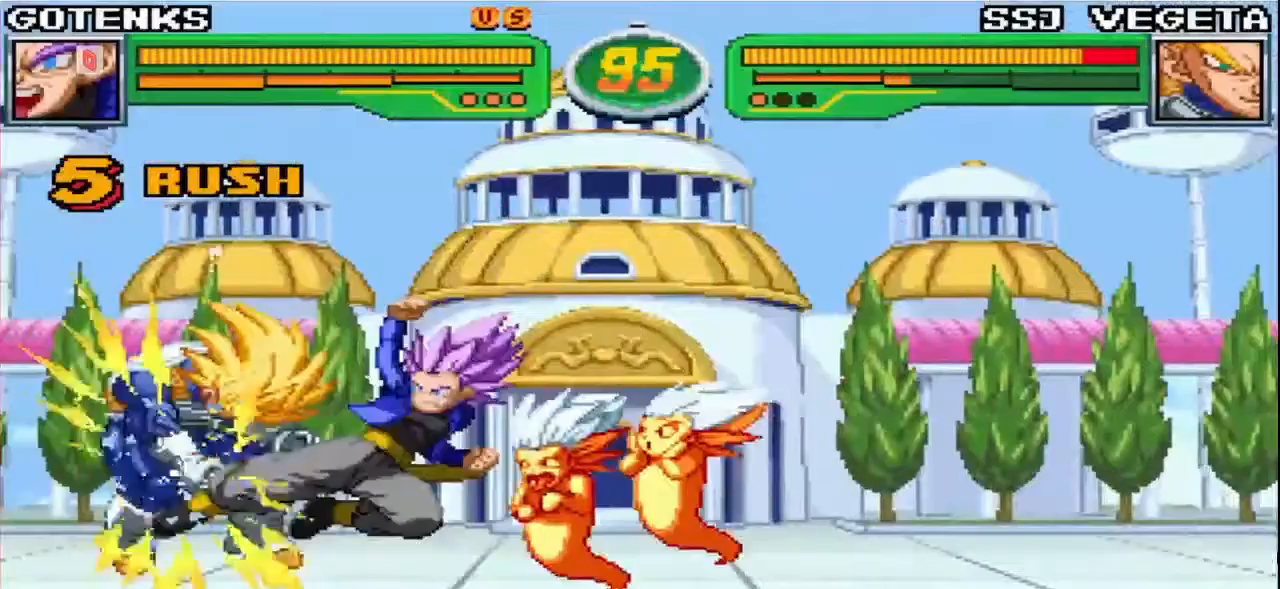
{"dt_ms": 500, "buttons": [], "left_stick": "center", "events": [[83, "left_stick", "up-left"], [150, "CIRCLE", "down"], [217, "left_stick", "center"], [233, "CIRCLE", "up"], [267, "left_stick", "down"], [367, "left_stick", "left"], [417, "left_stick", "center"], [433, "SQUARE", "down"], [483, "SQUARE", "up"]]}
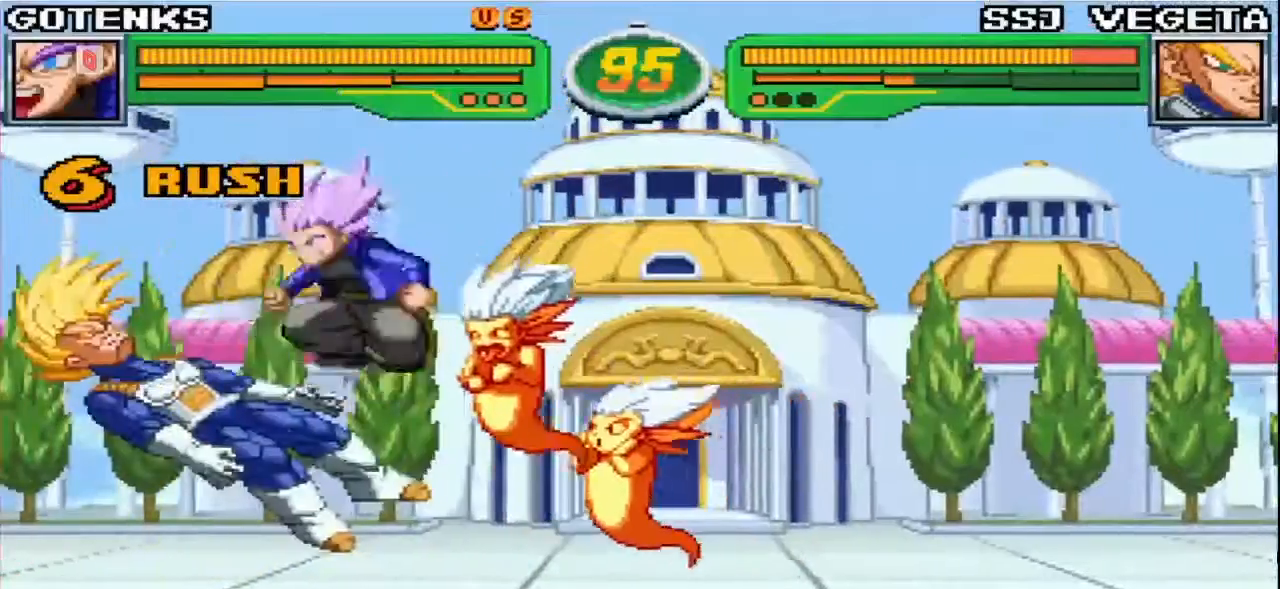
{"dt_ms": 500, "buttons": [], "left_stick": "center", "events": [[333, "CIRCLE", "down"], [367, "CIRCLE", "up"], [383, "CIRCLE", "down"], [433, "CIRCLE", "up"]]}
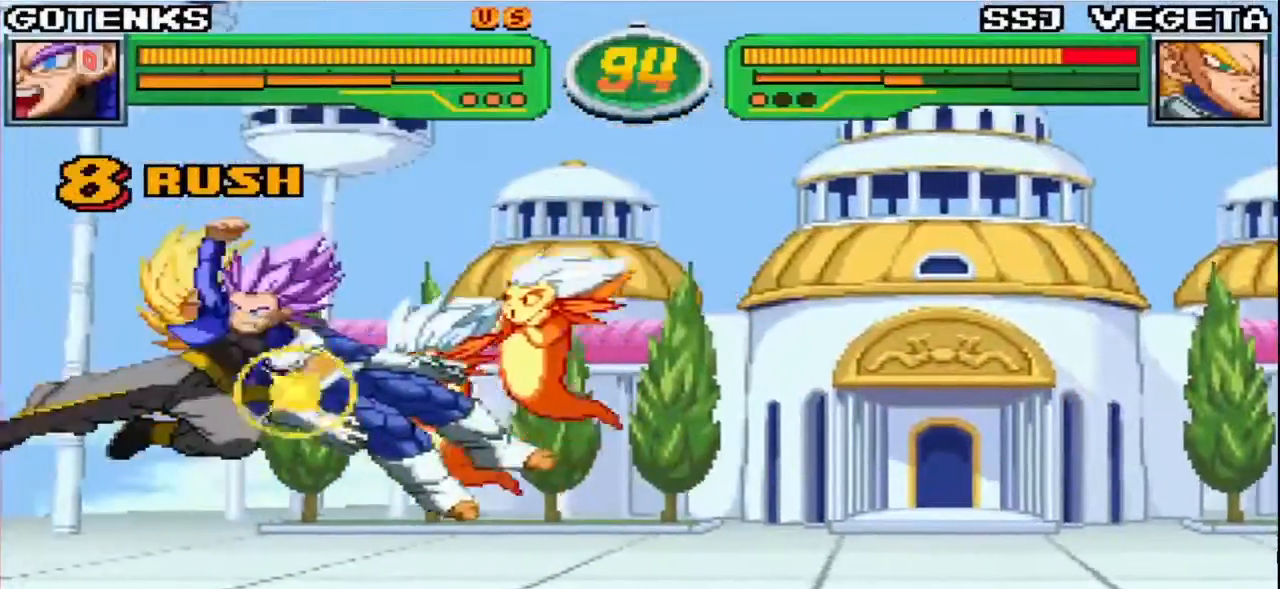
{"dt_ms": 500, "buttons": [], "left_stick": "right"}
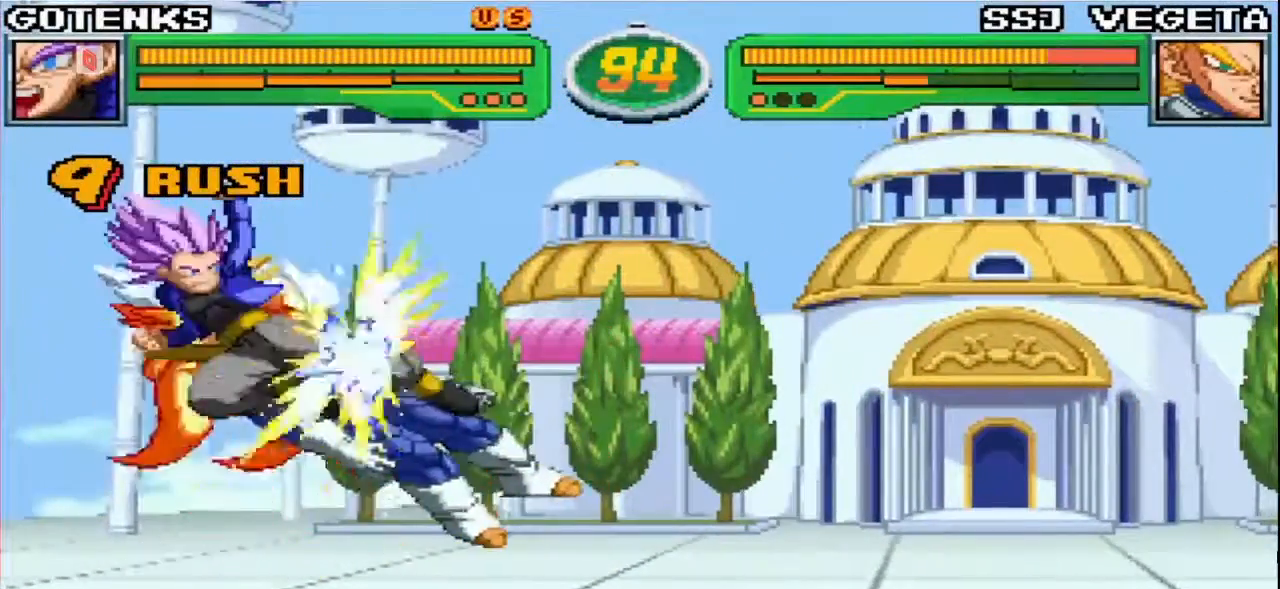
{"dt_ms": 500, "buttons": [], "left_stick": "center", "events": [[50, "SQUARE", "down"], [50, "left_stick", "center"], [117, "SQUARE", "up"], [483, "CIRCLE", "down"], [500, "CIRCLE", "up"]]}
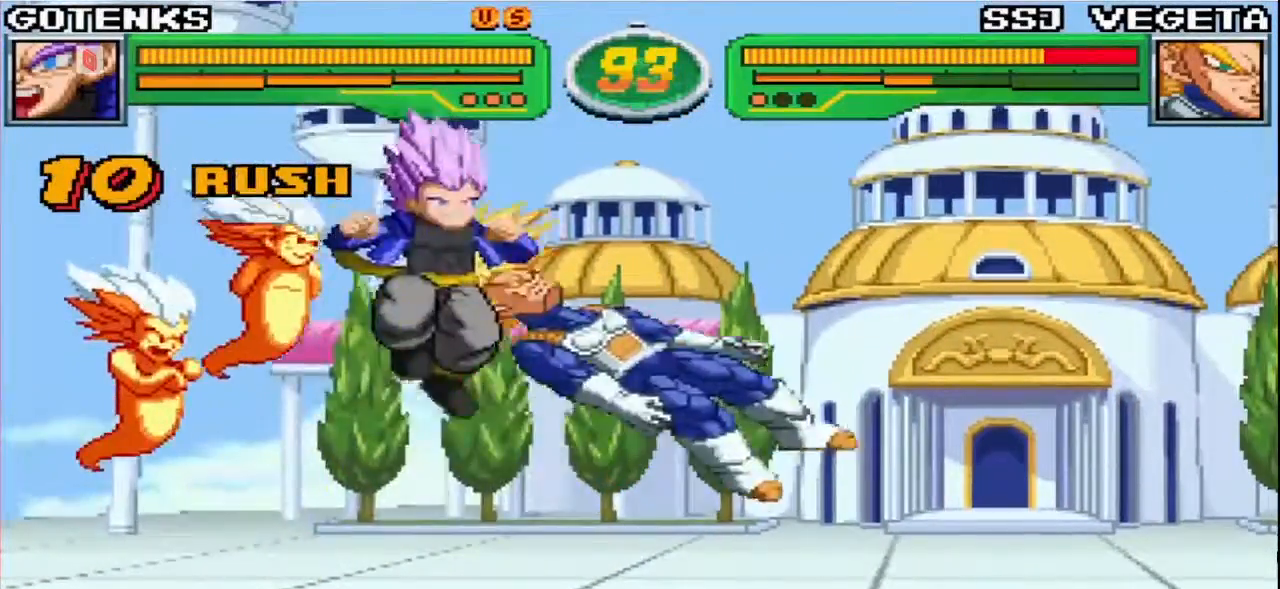
{"dt_ms": 500, "buttons": [], "left_stick": "down-right"}
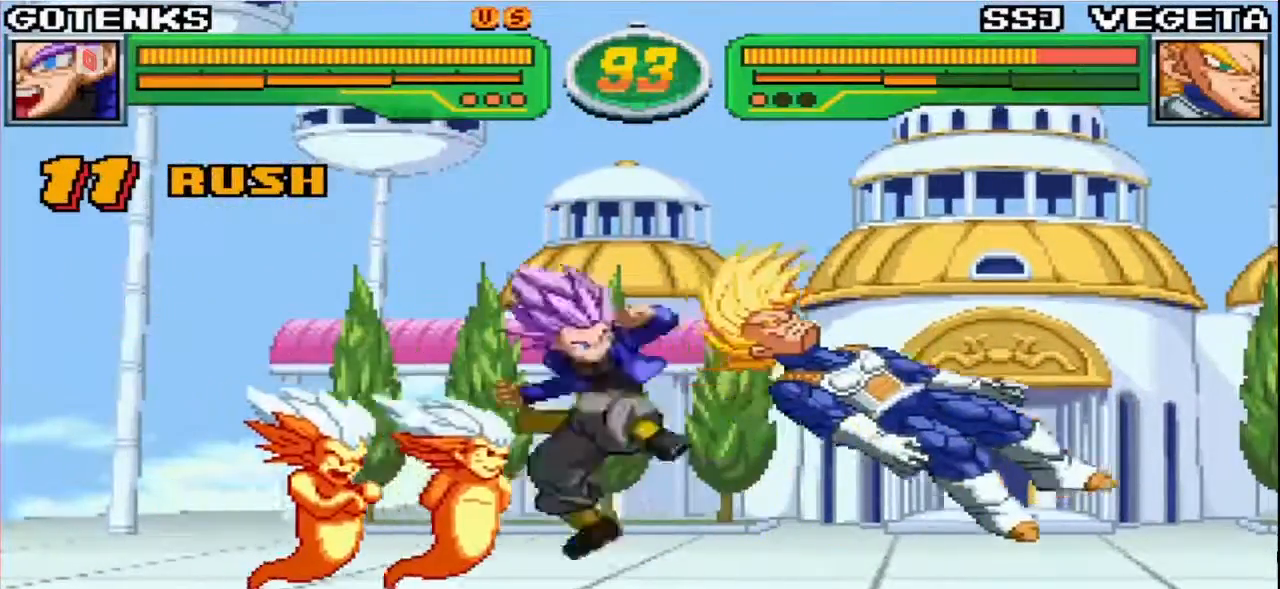
{"dt_ms": 500, "buttons": [], "left_stick": "center", "events": [[17, "left_stick", "down-left"], [83, "left_stick", "center"], [100, "R1", "down"], [150, "R1", "up"], [217, "R1", "down"], [333, "R1", "up"]]}
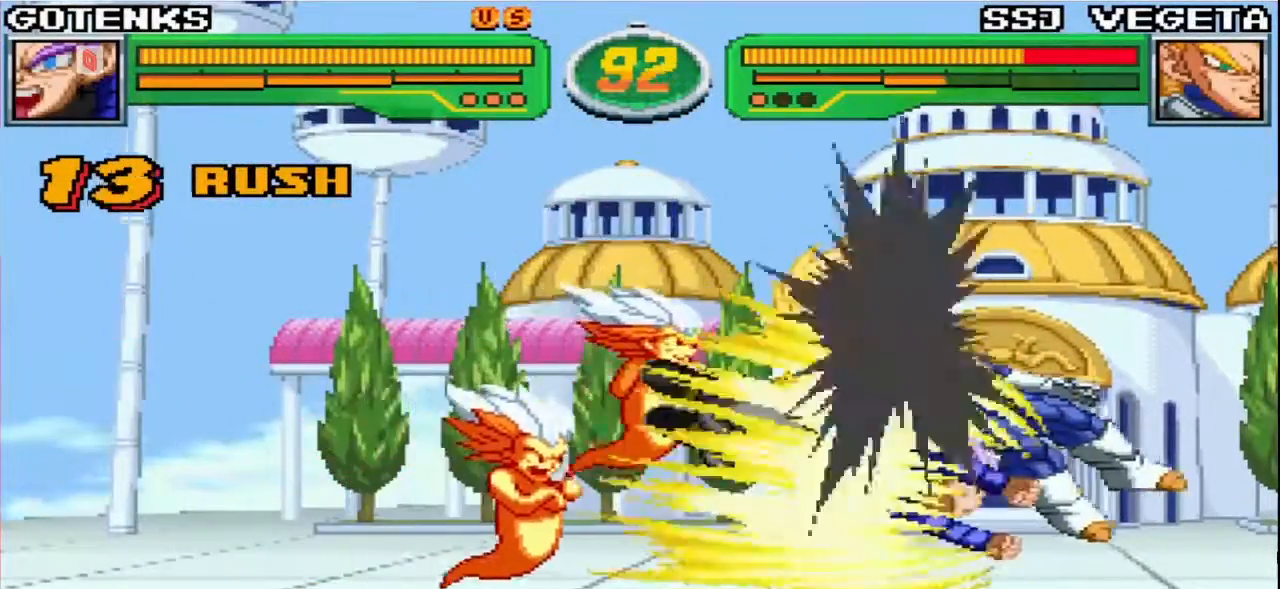
{"dt_ms": 500, "buttons": ["R1"], "left_stick": "center"}
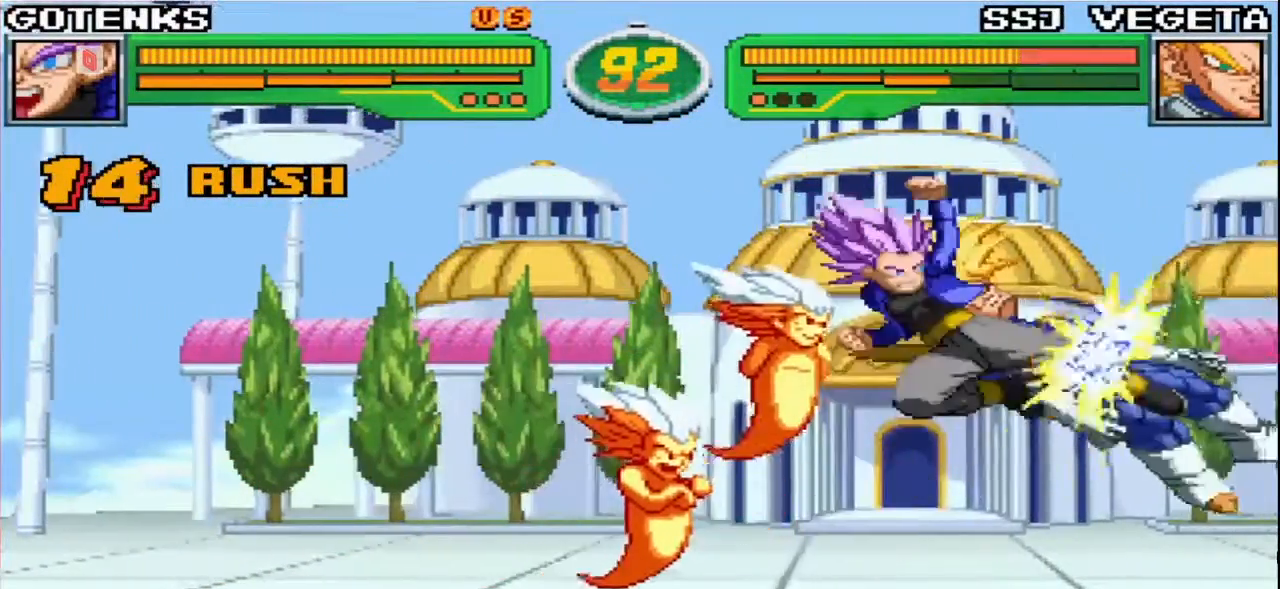
{"dt_ms": 500, "buttons": [], "left_stick": "center", "events": [[17, "R1", "up"], [100, "R1", "down"], [200, "R1", "up"]]}
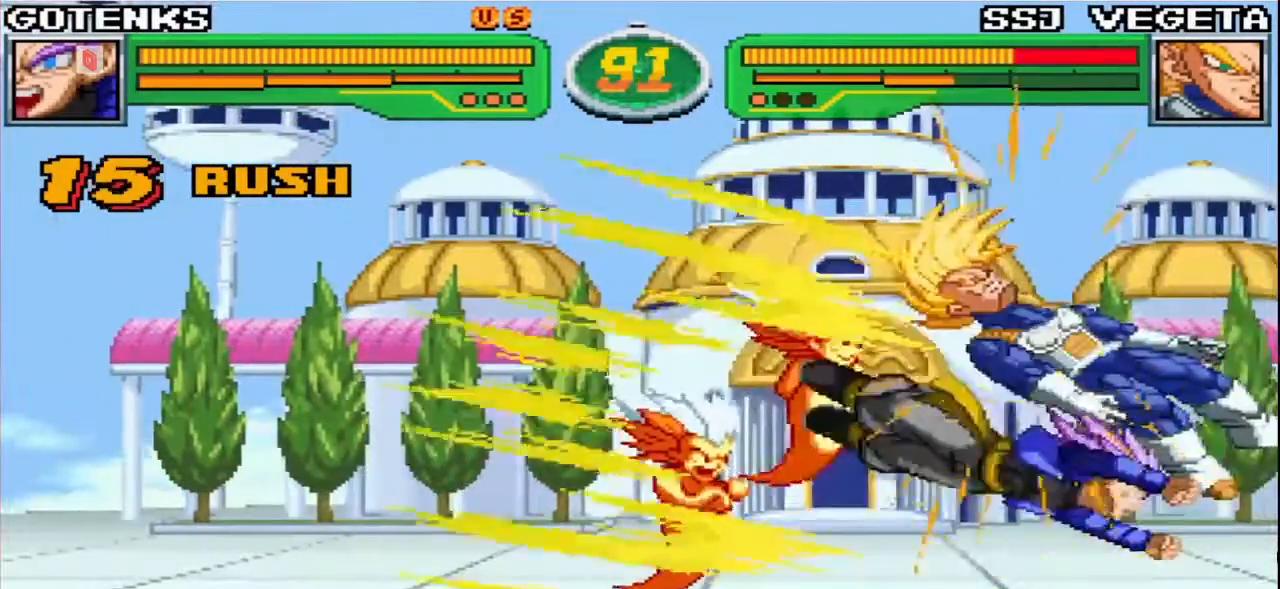
{"dt_ms": 500, "buttons": ["R1"], "left_stick": "center"}
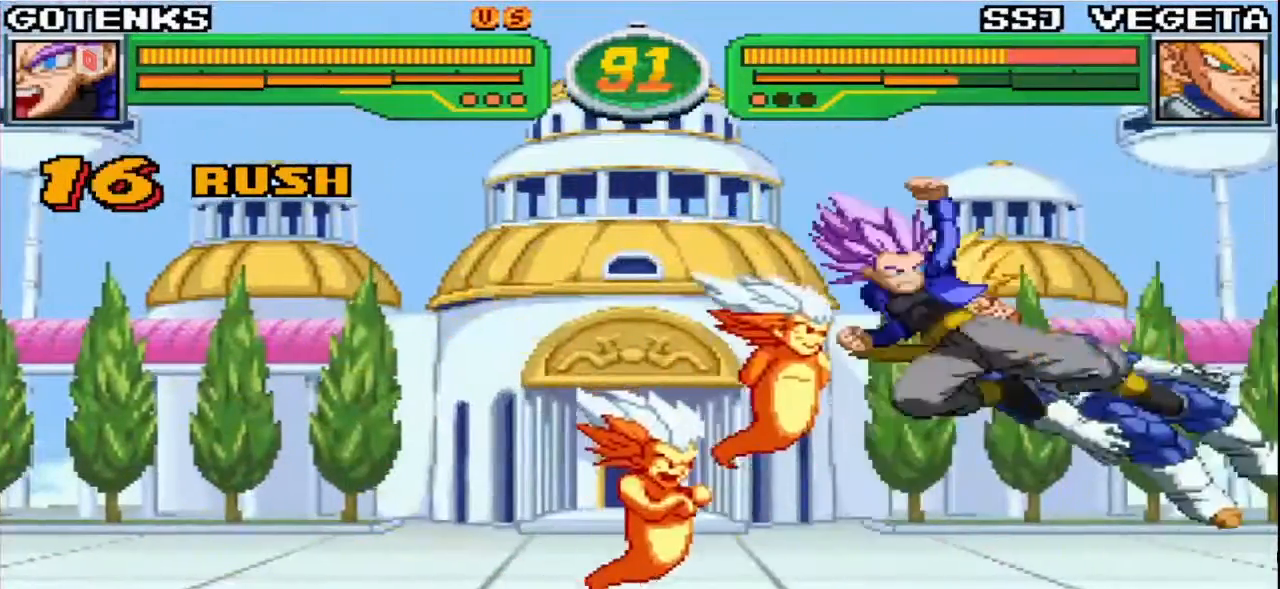
{"dt_ms": 500, "buttons": [], "left_stick": "center", "events": [[33, "R1", "up"], [233, "left_stick", "right"], [333, "left_stick", "down"], [417, "left_stick", "left"], [450, "R1", "down"], [483, "left_stick", "center"], [500, "R1", "up"]]}
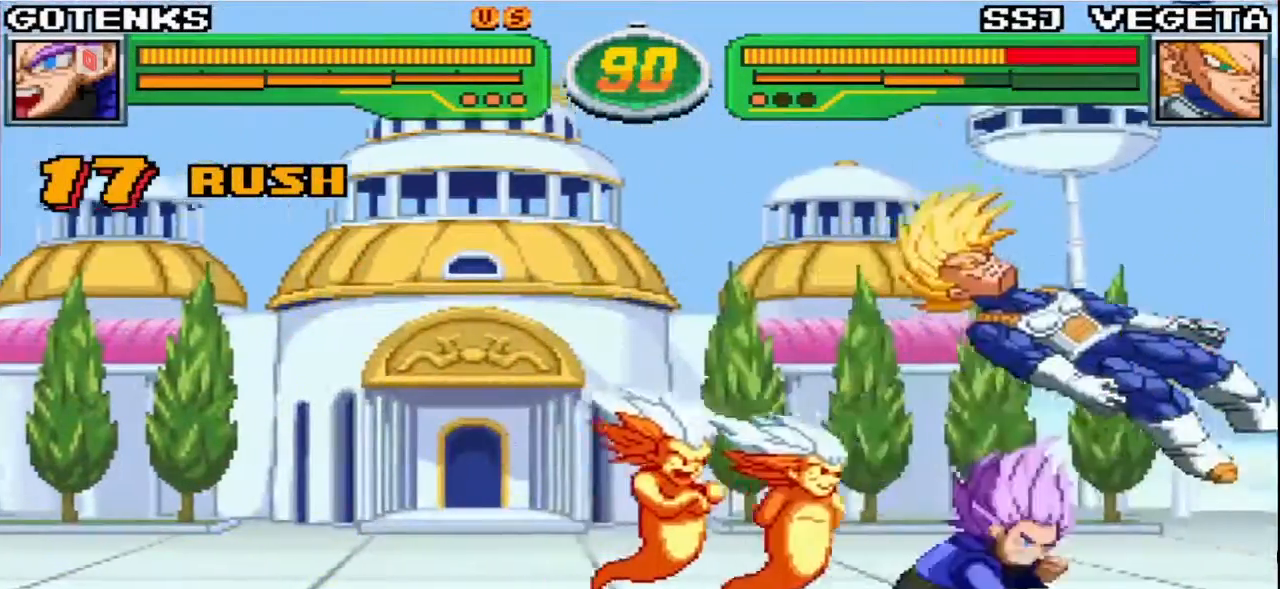
{"dt_ms": 500, "buttons": [], "left_stick": "center", "events": [[100, "R1", "down"], [133, "R1", "up"], [200, "R1", "down"], [283, "R1", "up"]]}
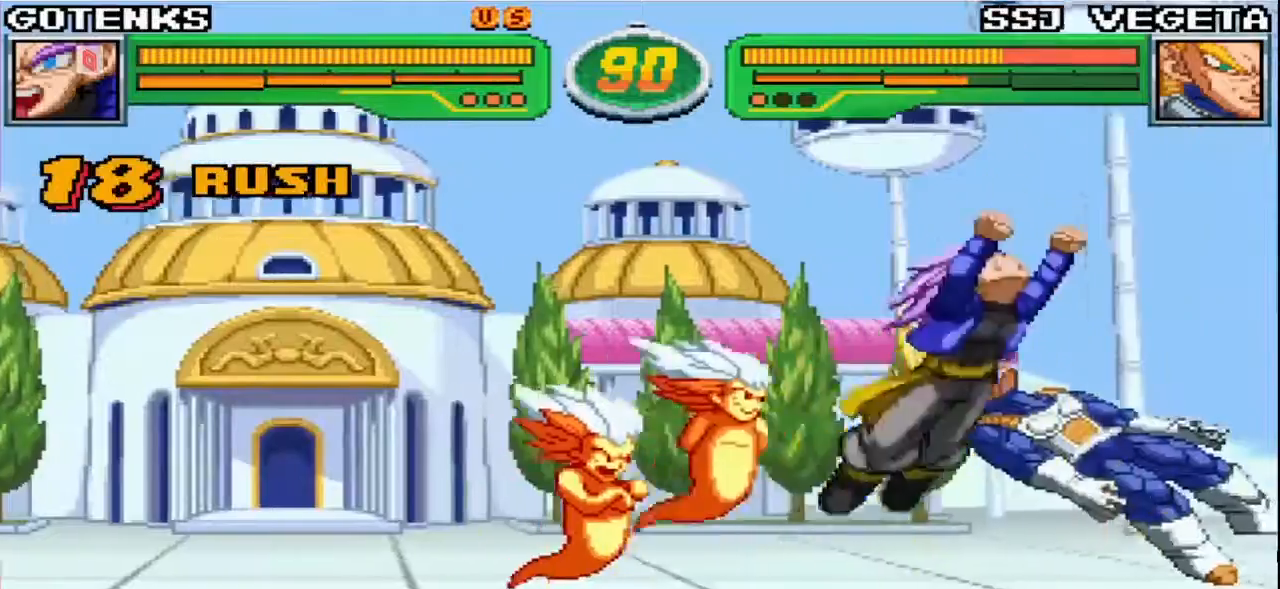
{"dt_ms": 500, "buttons": ["SQUARE", "TRIANGLE"], "left_stick": "right", "events": [[133, "left_stick", "down"], [233, "left_stick", "right"], [333, "left_stick", "left"], [383, "left_stick", "down"], [467, "left_stick", "right"], [500, "SQUARE", "down"], [500, "TRIANGLE", "down"]]}